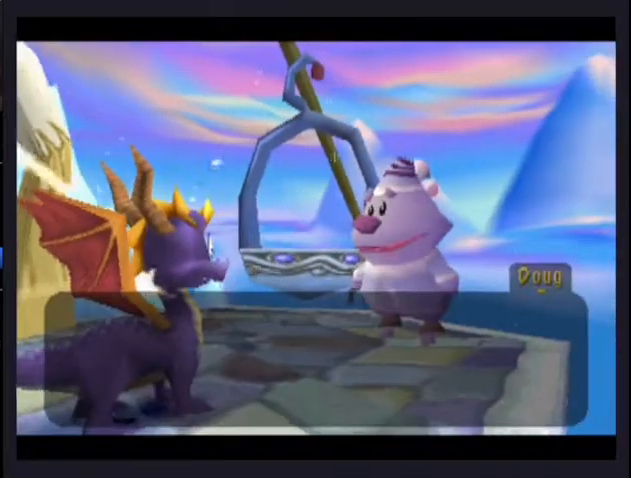
Gameplay with a controller (PlayStation layout); each line is a JSON object with the inputs held at the frame after it. "button_events" lists button changes between this image and that frame as [ms after this image, input, new state], when the widget could be followed in between (sticks are given only as held states). This document gives stick clicks only as held states, not as events.
{"buttons": [], "left_stick": "center", "right_stick": "center", "button_events": [[167, "CROSS", "up"], [233, "CROSS", "down"], [500, "CROSS", "up"]]}
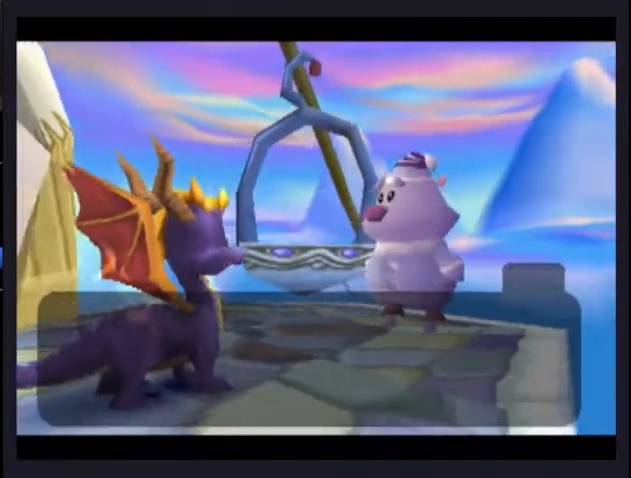
{"buttons": [], "left_stick": "center", "right_stick": "center", "button_events": []}
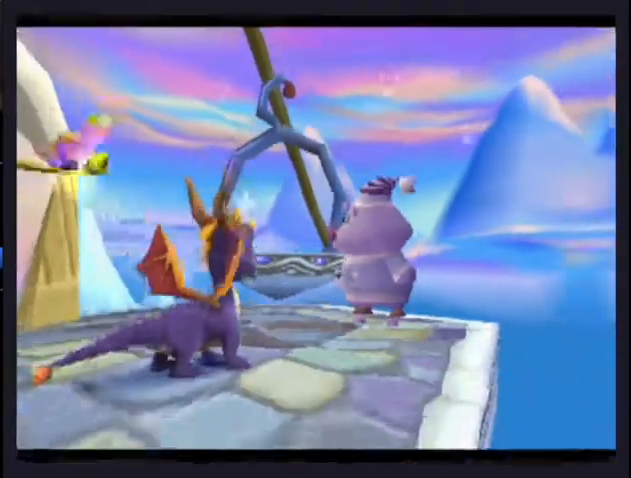
{"buttons": ["L2", "R2"], "left_stick": "center", "right_stick": "center", "button_events": [[233, "DPAD_UP", "down"], [333, "CROSS", "down"], [333, "DPAD_UP", "up"], [433, "CROSS", "up"], [500, "L2", "down"], [500, "R2", "down"]]}
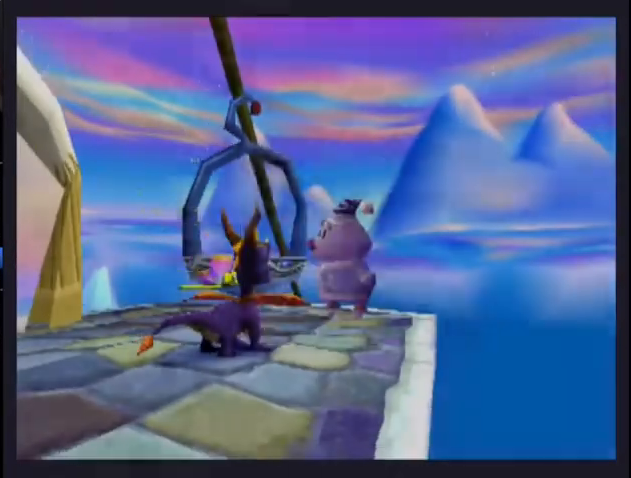
{"buttons": [], "left_stick": "center", "right_stick": "center", "button_events": [[133, "R2", "up"], [300, "L2", "up"]]}